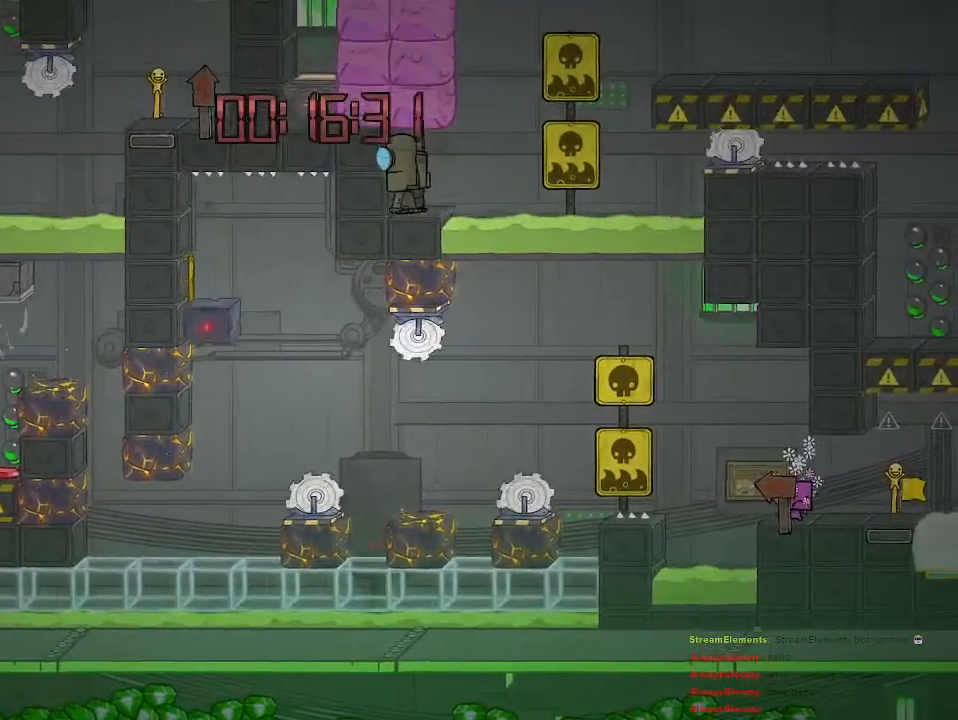
Gameplay with a controller (PlayStation layout); each line is a JSON object with the inputs held at the frame after it. "events" lists button and stick changes between this image and that frame as [ms after this image, input, new state], when the widget could be followed in between.
{"buttons": ["CROSS"], "left_stick": "left", "right_stick": "center", "events": [[150, "left_stick", "center"], [200, "CROSS", "down"], [200, "left_stick", "right"], [383, "CROSS", "up"], [467, "left_stick", "left"], [500, "CROSS", "down"]]}
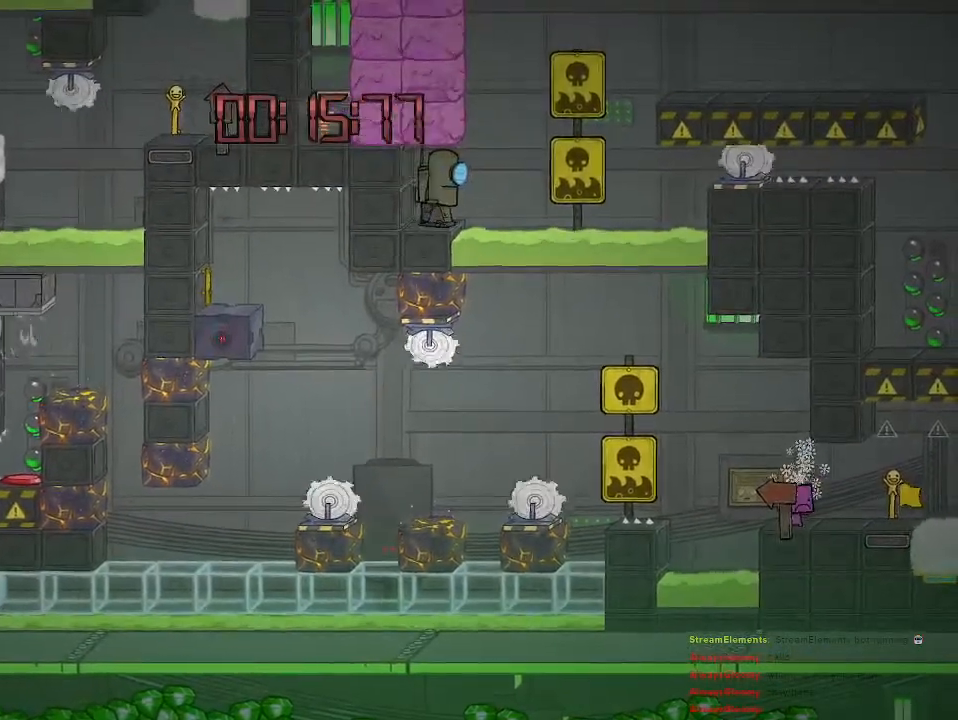
{"buttons": ["CROSS"], "left_stick": "left", "right_stick": "center", "events": [[133, "CROSS", "up"], [217, "CROSS", "down"], [283, "CROSS", "up"], [367, "CROSS", "down"], [433, "CROSS", "up"], [483, "CROSS", "down"]]}
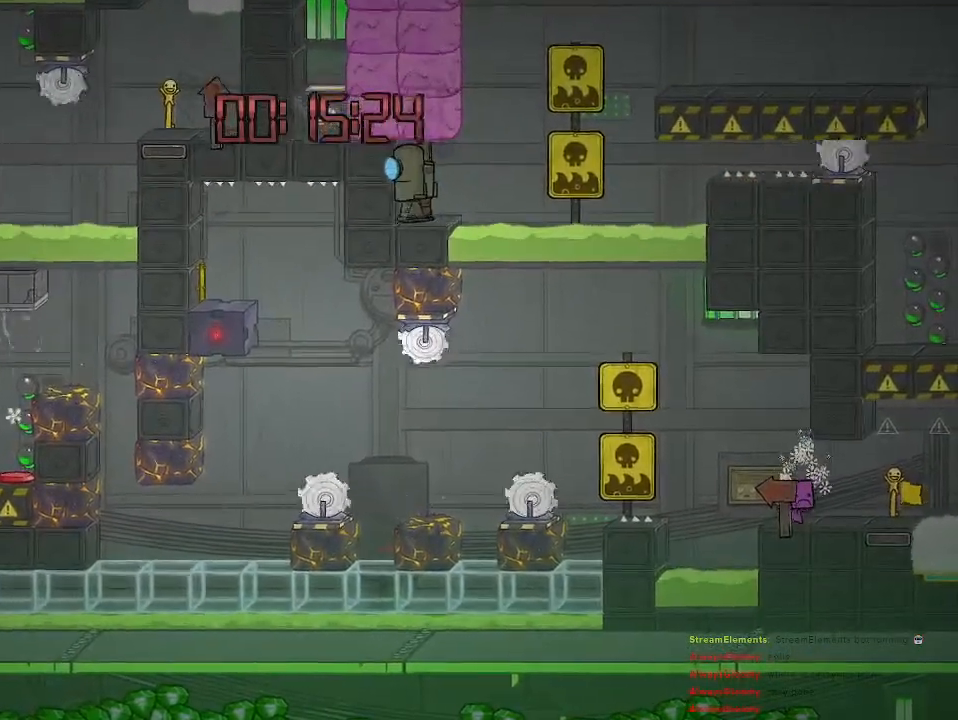
{"buttons": ["CROSS"], "left_stick": "up-right", "right_stick": "center", "events": [[117, "CROSS", "up"], [267, "CROSS", "down"], [333, "left_stick", "up-right"], [383, "CROSS", "up"], [433, "CROSS", "down"]]}
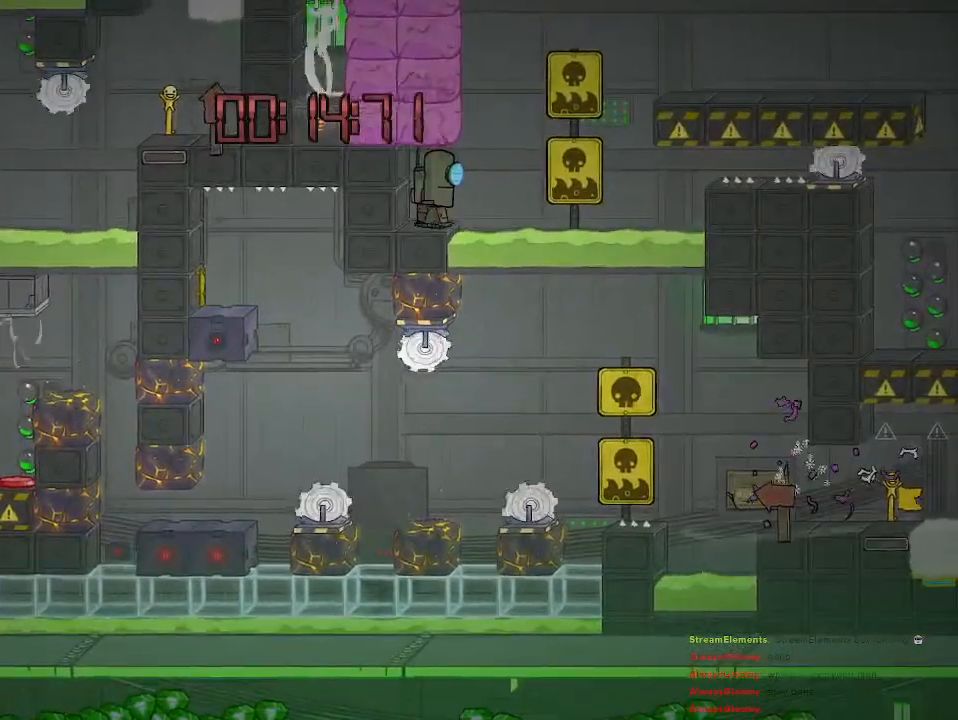
{"buttons": ["CROSS"], "left_stick": "up-left", "right_stick": "center", "events": [[150, "CROSS", "up"], [250, "CROSS", "down"], [367, "CROSS", "up"], [383, "left_stick", "up-left"], [417, "CROSS", "down"]]}
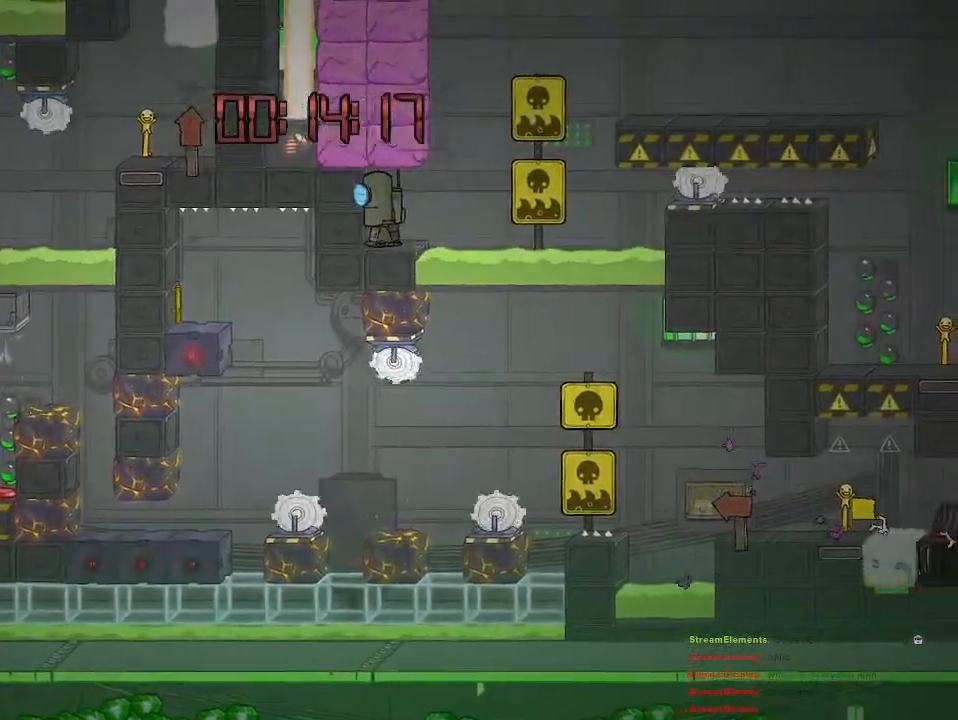
{"buttons": [], "left_stick": "center", "right_stick": "center", "events": [[33, "CROSS", "up"], [100, "left_stick", "center"], [250, "left_stick", "right"], [300, "right_stick", "left"], [433, "right_stick", "center"], [500, "left_stick", "center"]]}
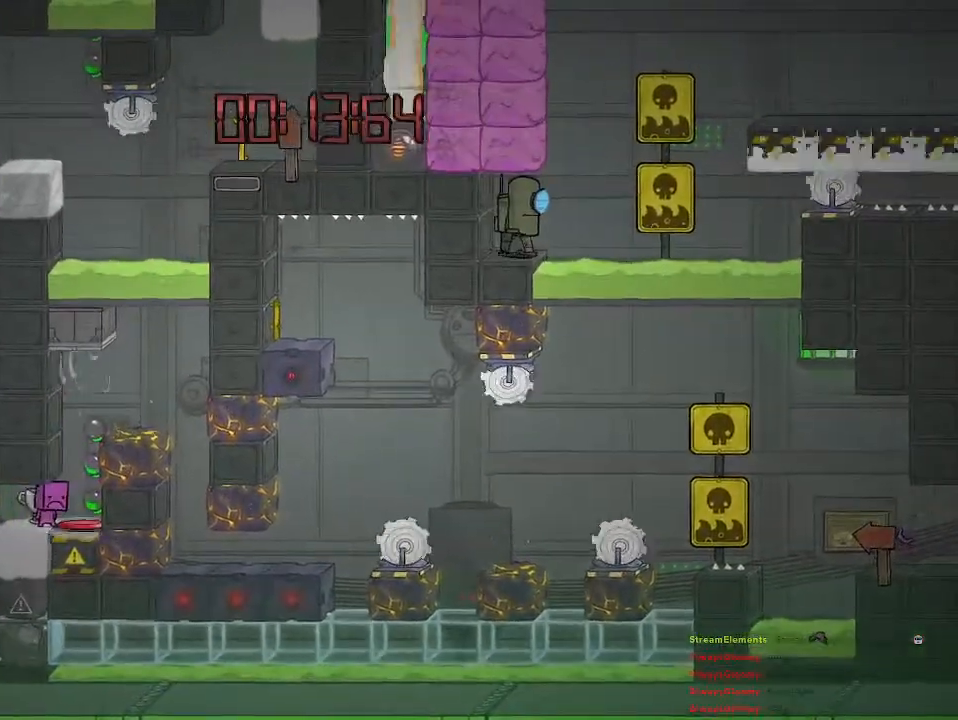
{"buttons": [], "left_stick": "center", "right_stick": "center", "events": []}
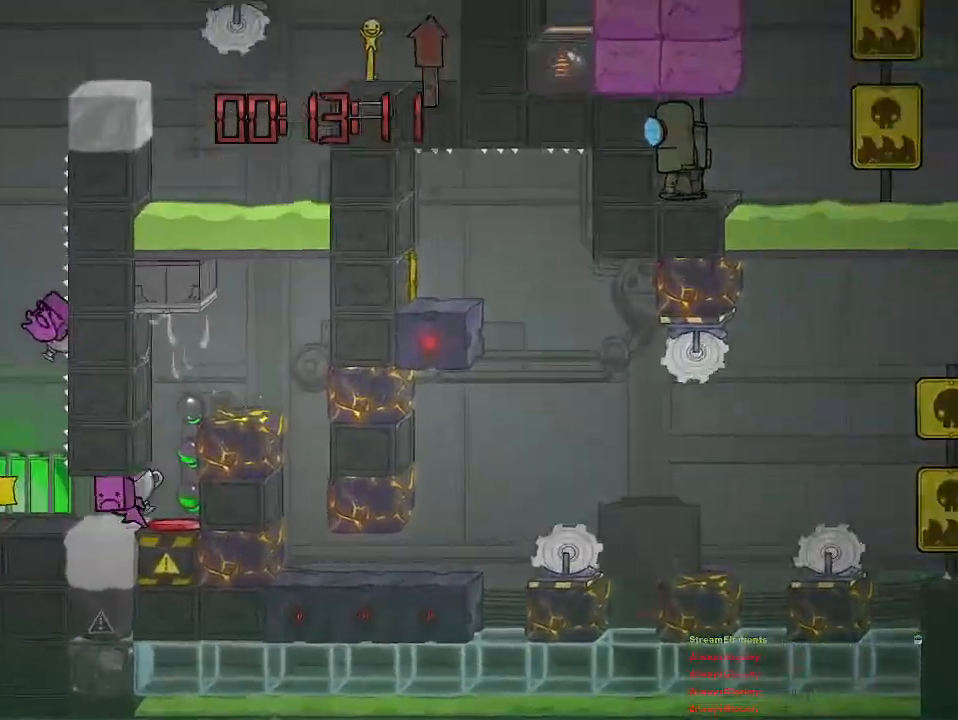
{"buttons": [], "left_stick": "left", "right_stick": "center", "events": [[383, "left_stick", "left"]]}
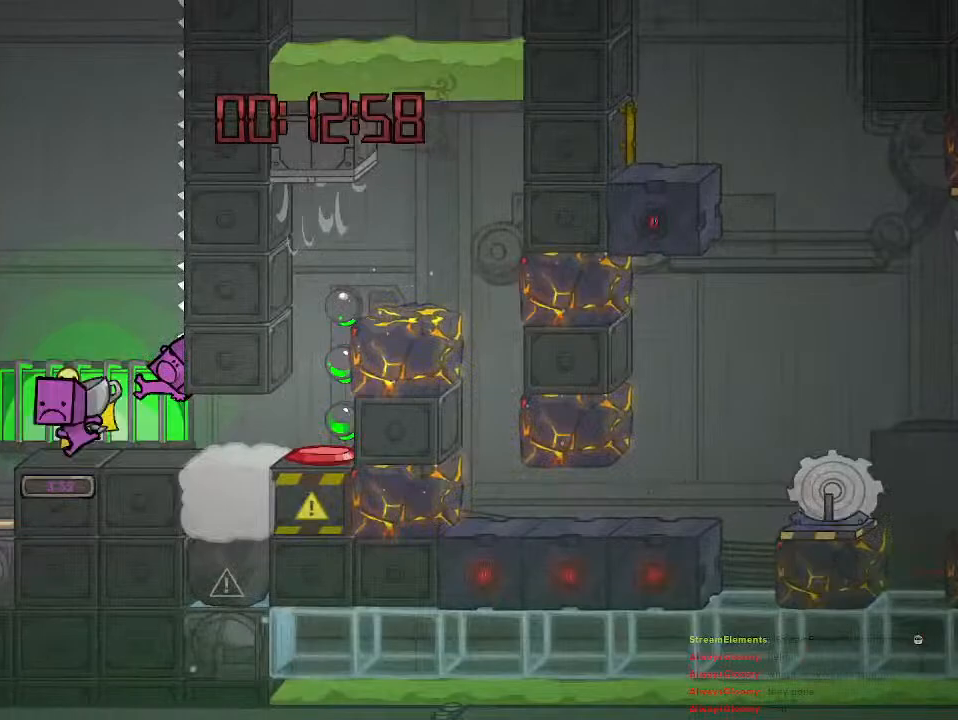
{"buttons": [], "left_stick": "left", "right_stick": "center", "events": []}
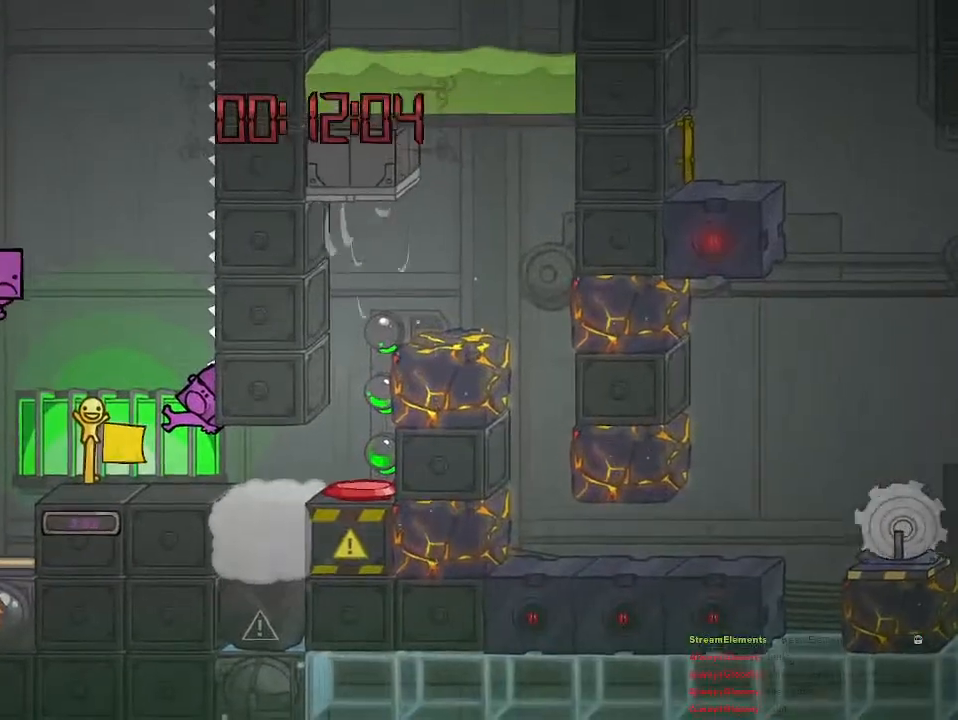
{"buttons": [], "left_stick": "left", "right_stick": "center", "events": []}
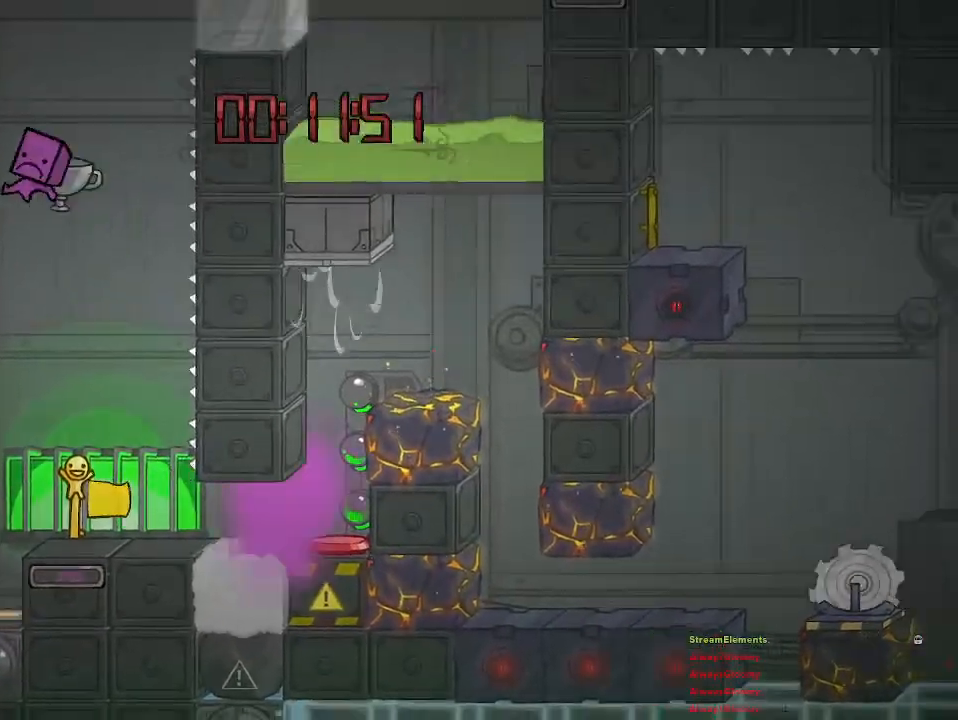
{"buttons": [], "left_stick": "left", "right_stick": "center", "events": []}
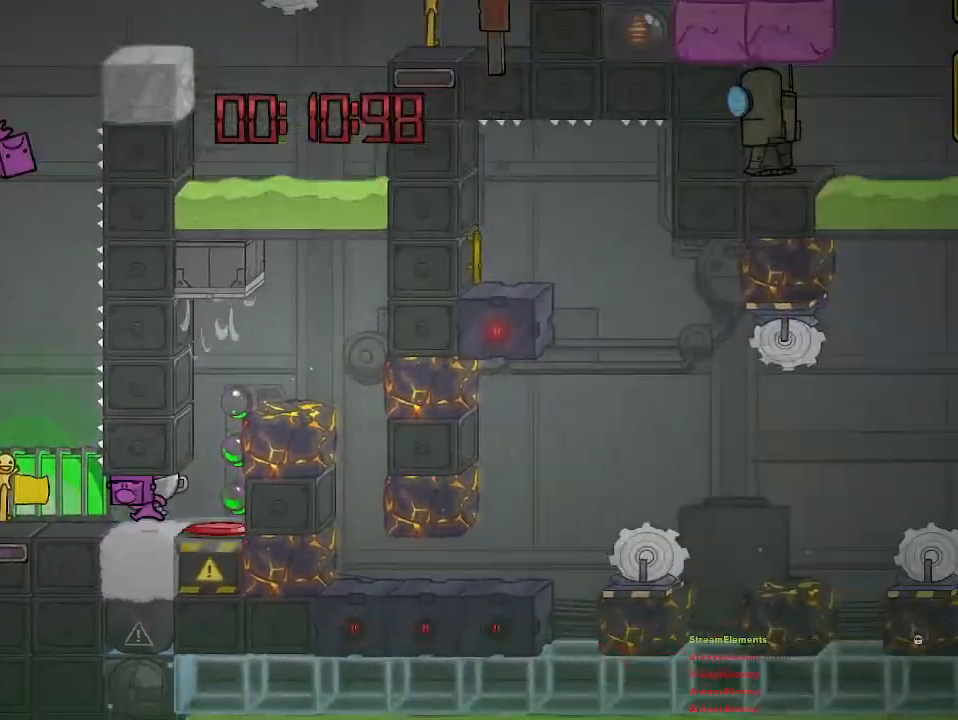
{"buttons": [], "left_stick": "center", "right_stick": "center", "events": [[317, "left_stick", "center"]]}
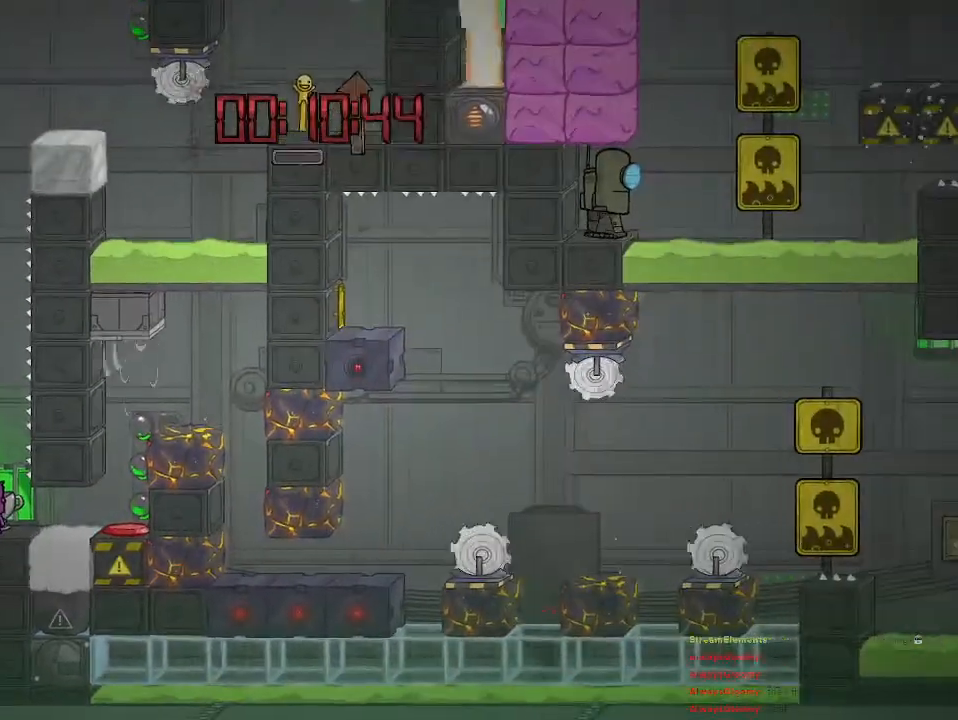
{"buttons": [], "left_stick": "center", "right_stick": "center", "events": [[100, "left_stick", "left"], [167, "left_stick", "center"]]}
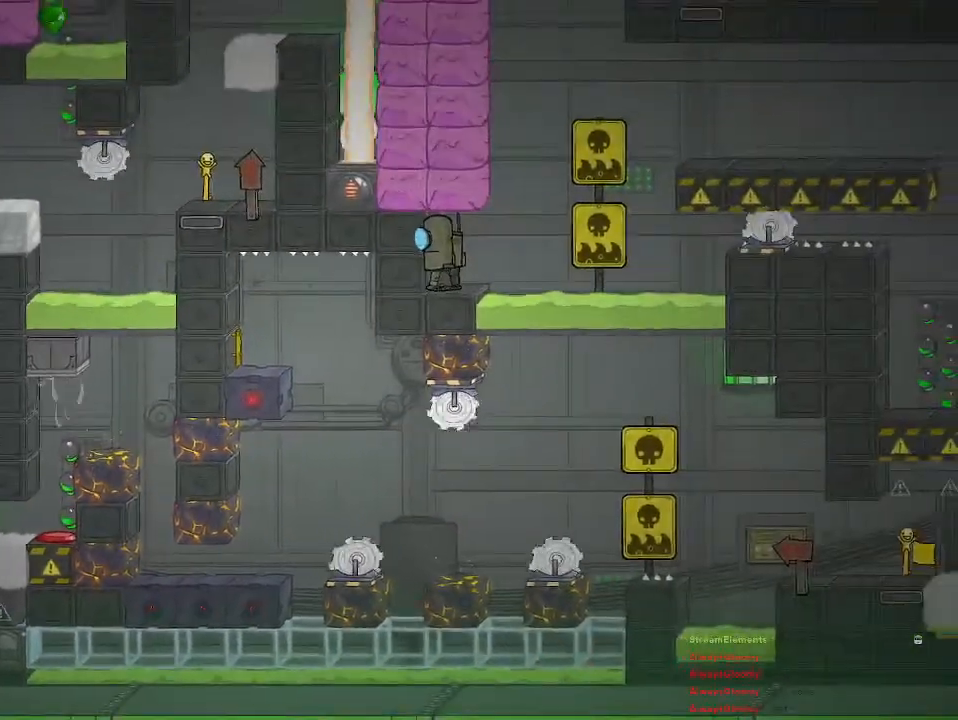
{"buttons": [], "left_stick": "center", "right_stick": "center", "events": []}
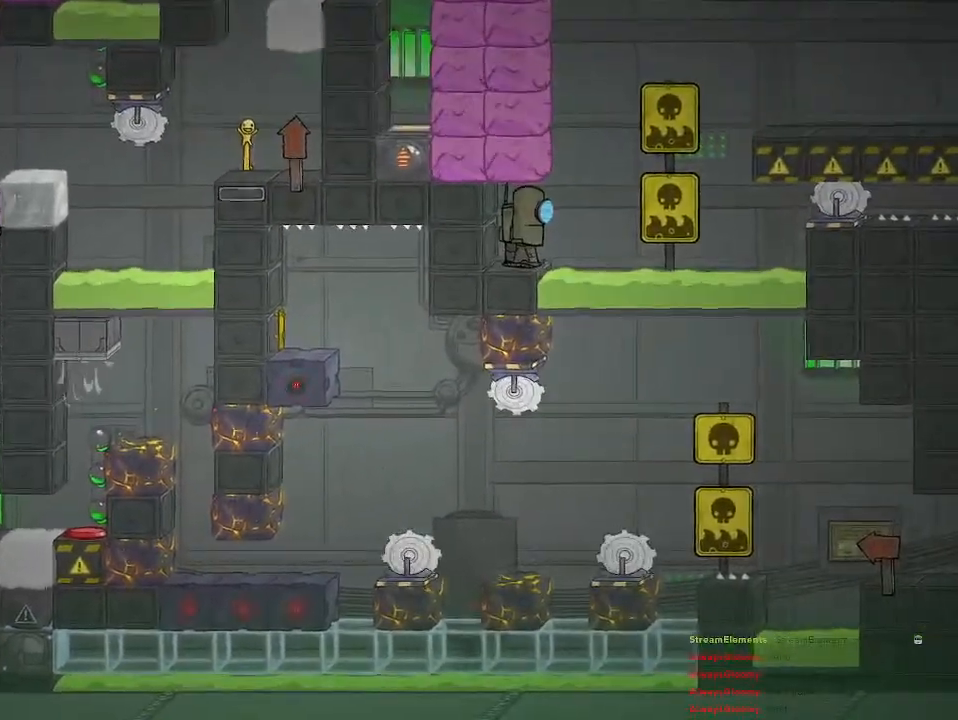
{"buttons": [], "left_stick": "center", "right_stick": "center", "events": []}
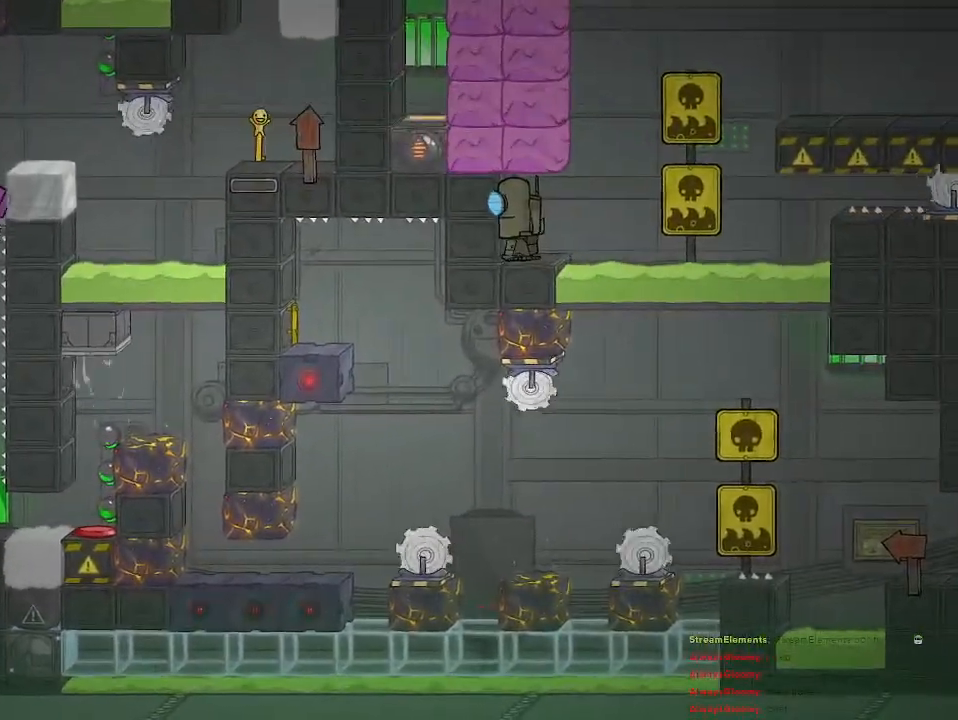
{"buttons": ["CROSS"], "left_stick": "up-left", "right_stick": "center", "events": [[17, "CROSS", "down"], [100, "left_stick", "up-left"], [183, "CROSS", "up"], [233, "CROSS", "down"], [383, "CROSS", "up"], [450, "CROSS", "down"]]}
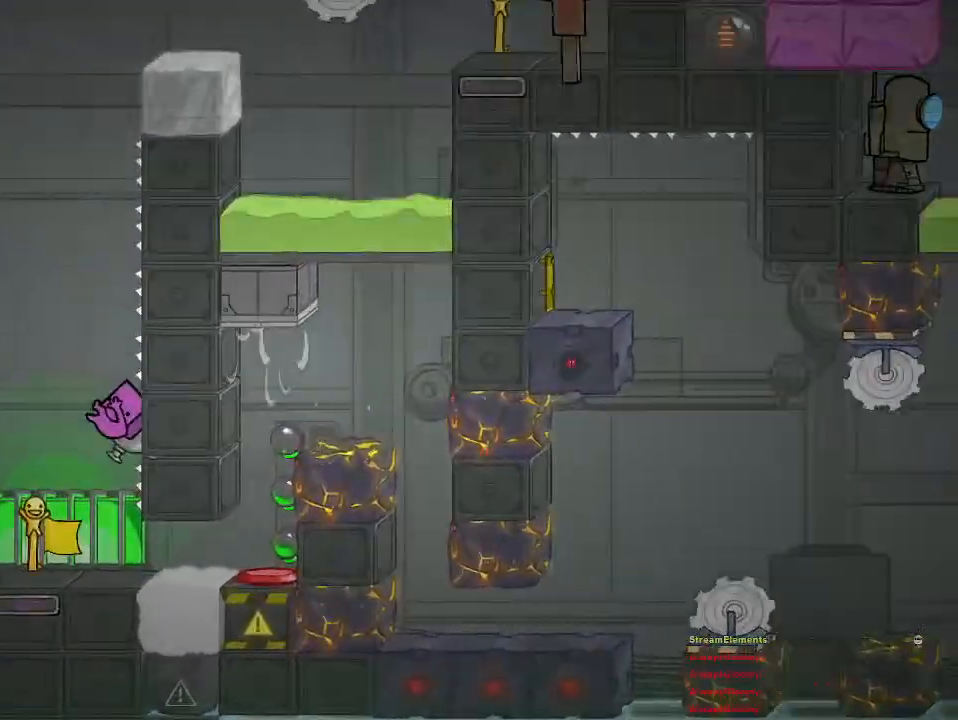
{"buttons": [], "left_stick": "up-left", "right_stick": "center", "events": [[33, "CROSS", "up"], [100, "CROSS", "down"], [183, "CROSS", "up"], [233, "CROSS", "down"], [350, "CROSS", "up"]]}
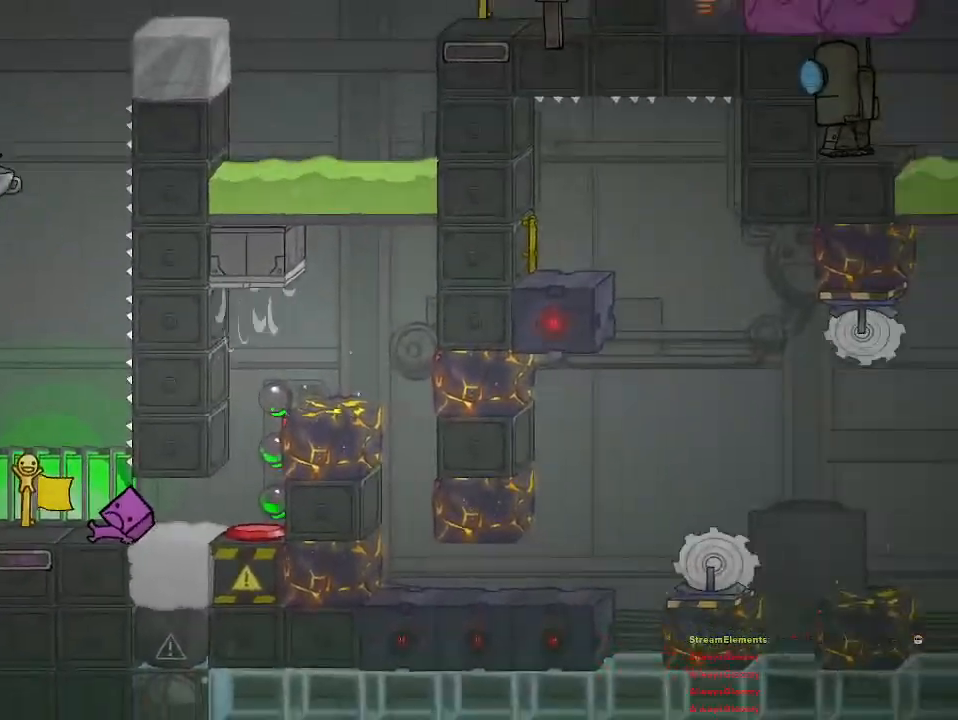
{"buttons": ["CROSS"], "left_stick": "up-left", "right_stick": "center", "events": [[117, "CROSS", "down"], [200, "CROSS", "up"], [267, "CROSS", "down"], [367, "CROSS", "up"], [417, "CROSS", "down"]]}
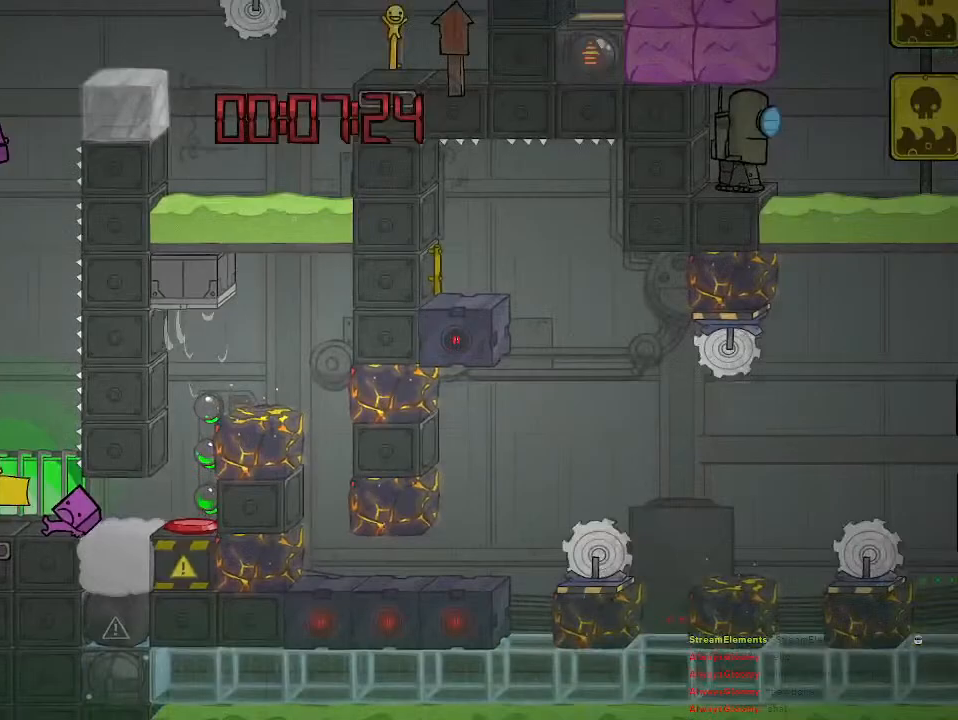
{"buttons": [], "left_stick": "up-right", "right_stick": "center", "events": [[117, "CROSS", "up"], [367, "CROSS", "down"], [450, "left_stick", "up-right"], [500, "CROSS", "up"]]}
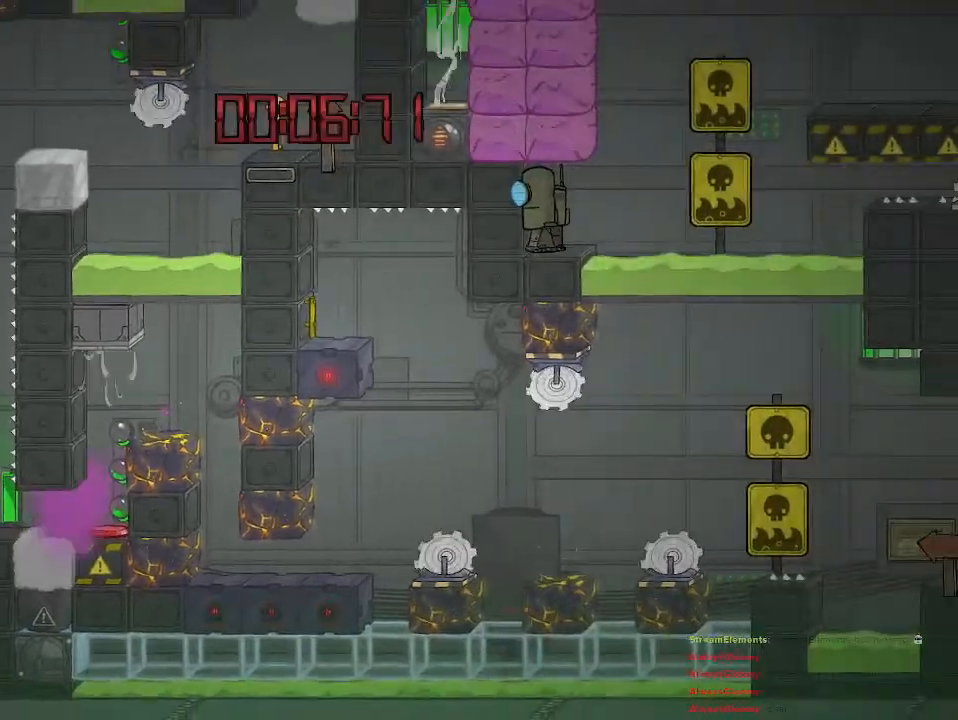
{"buttons": [], "left_stick": "right", "right_stick": "center", "events": [[50, "CROSS", "down"], [250, "CROSS", "up"], [300, "left_stick", "left"], [467, "left_stick", "right"]]}
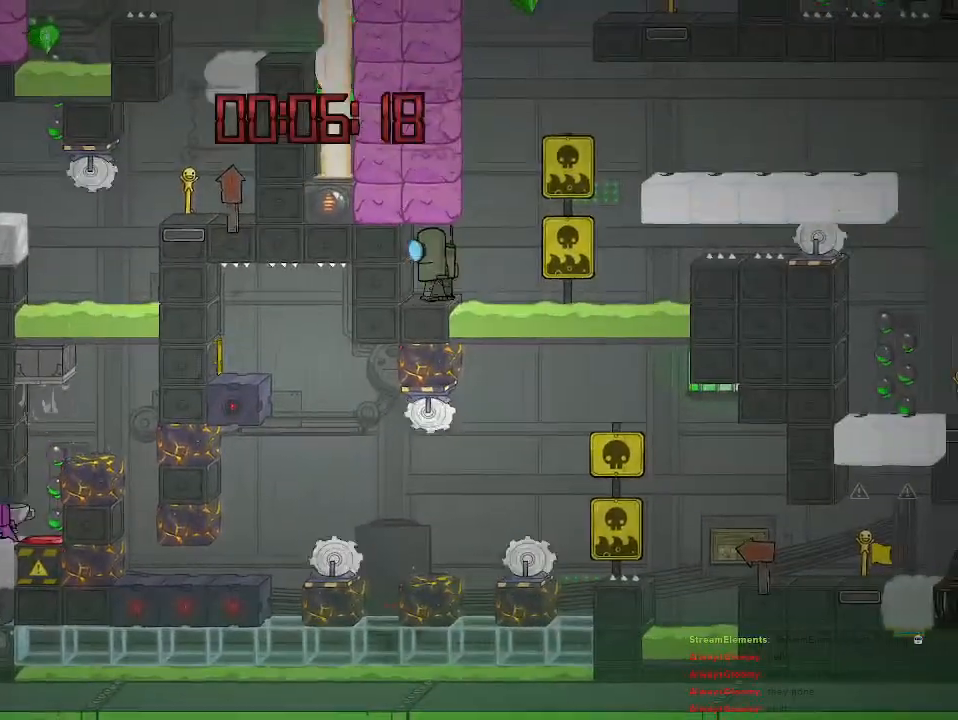
{"buttons": [], "left_stick": "right", "right_stick": "center", "events": [[133, "CROSS", "down"], [233, "left_stick", "center"], [333, "CROSS", "up"], [483, "left_stick", "right"]]}
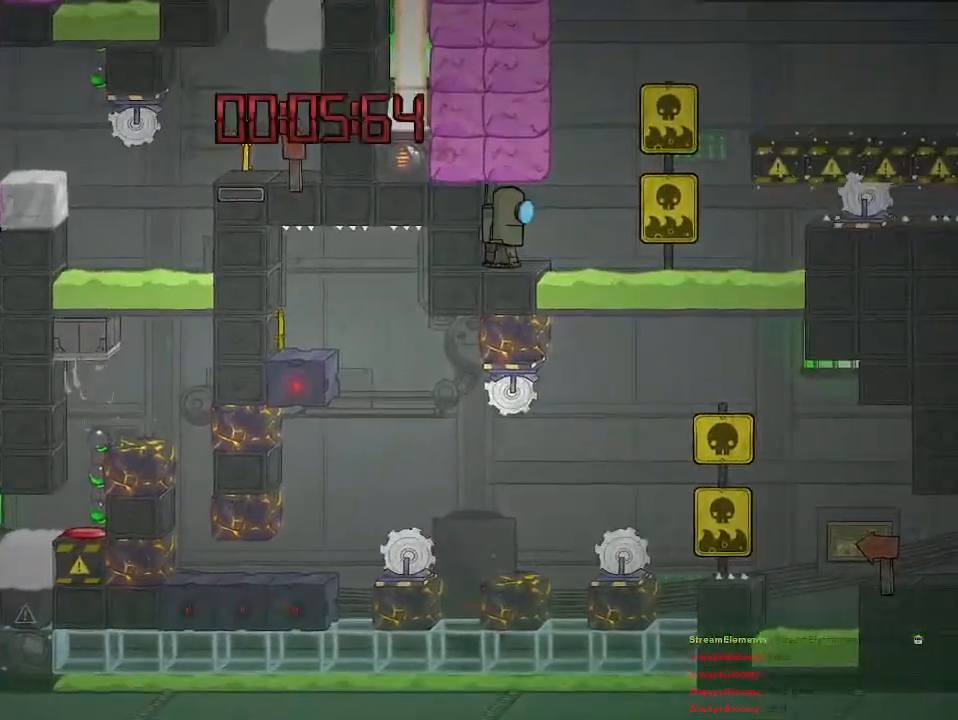
{"buttons": [], "left_stick": "center", "right_stick": "center", "events": [[217, "left_stick", "center"]]}
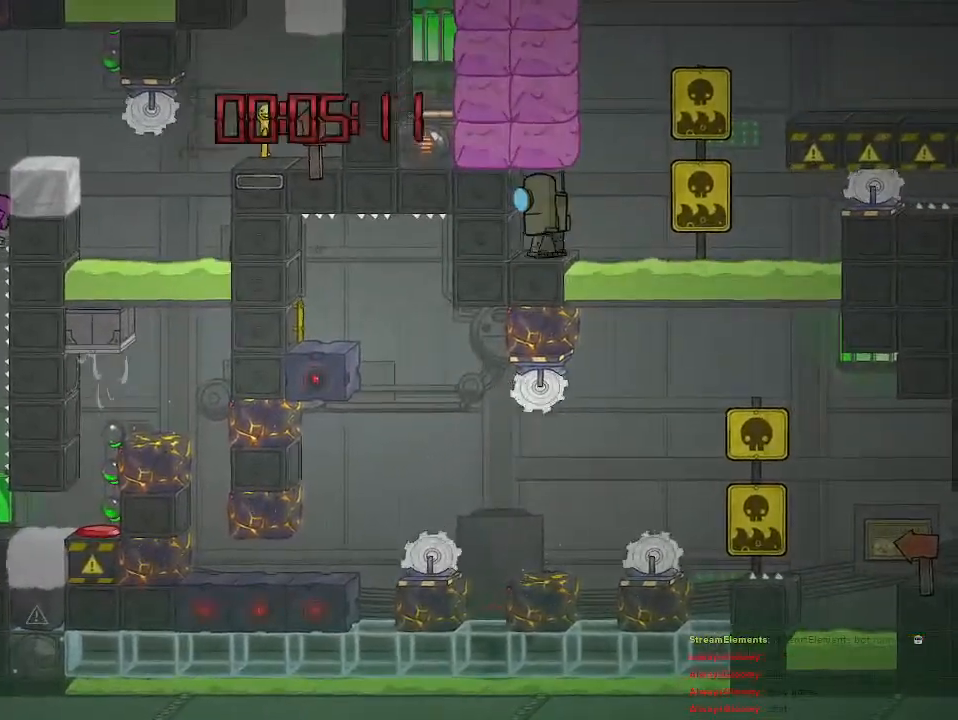
{"buttons": [], "left_stick": "center", "right_stick": "center", "events": []}
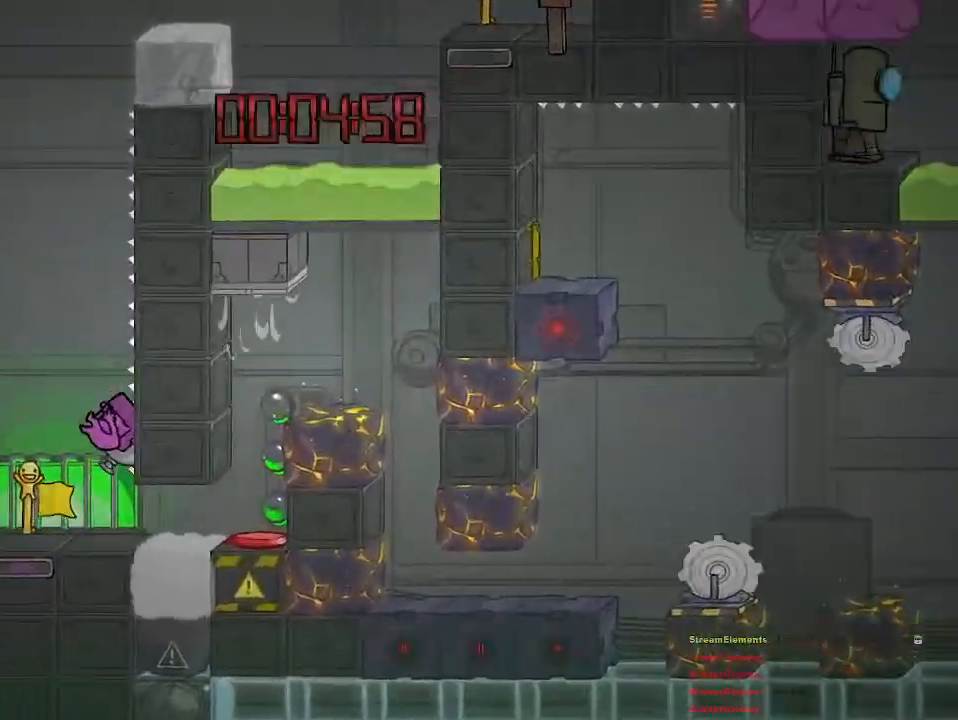
{"buttons": [], "left_stick": "center", "right_stick": "center", "events": []}
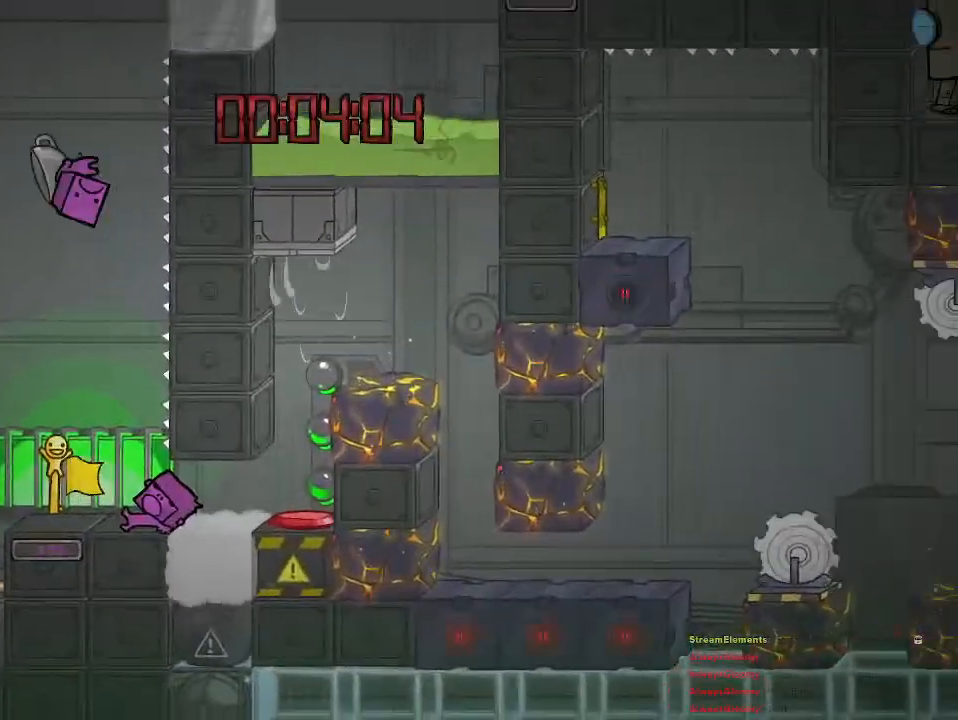
{"buttons": [], "left_stick": "center", "right_stick": "center", "events": []}
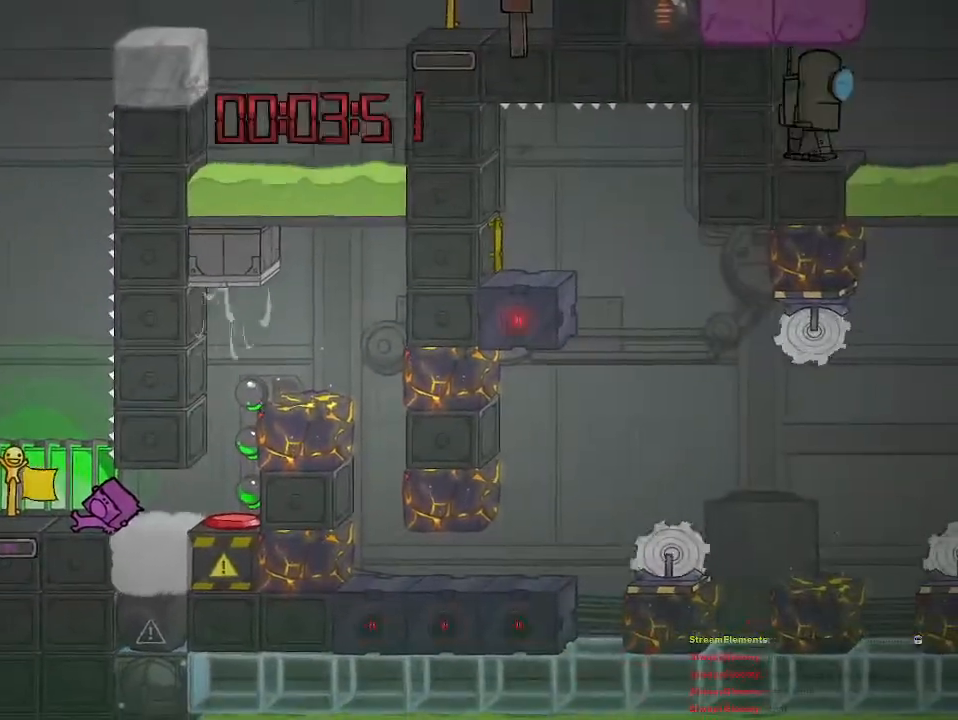
{"buttons": [], "left_stick": "center", "right_stick": "center", "events": []}
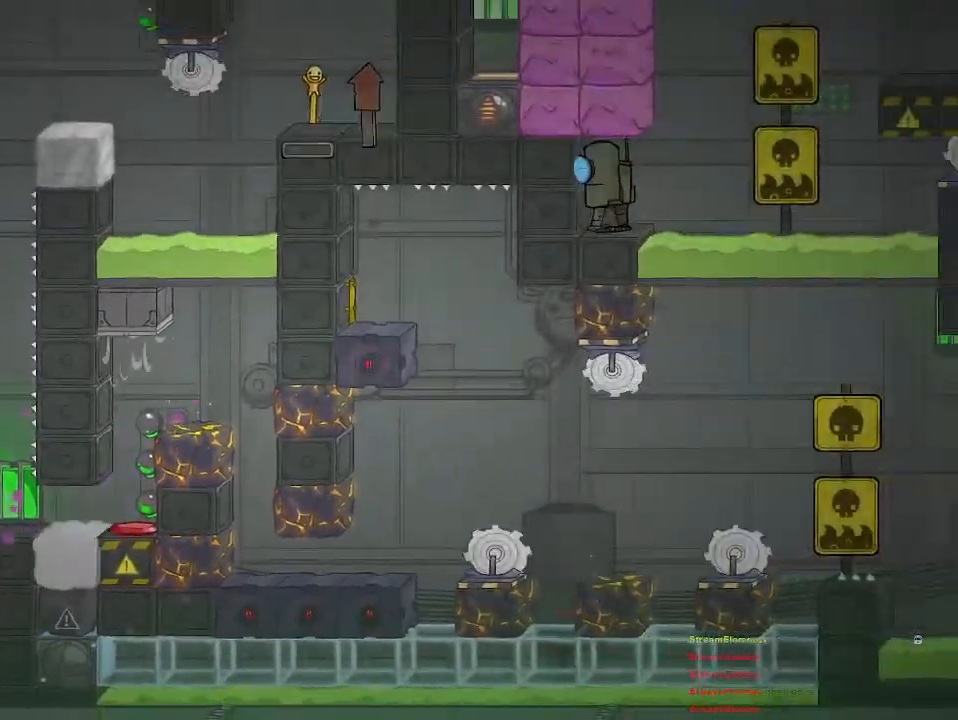
{"buttons": [], "left_stick": "center", "right_stick": "center", "events": []}